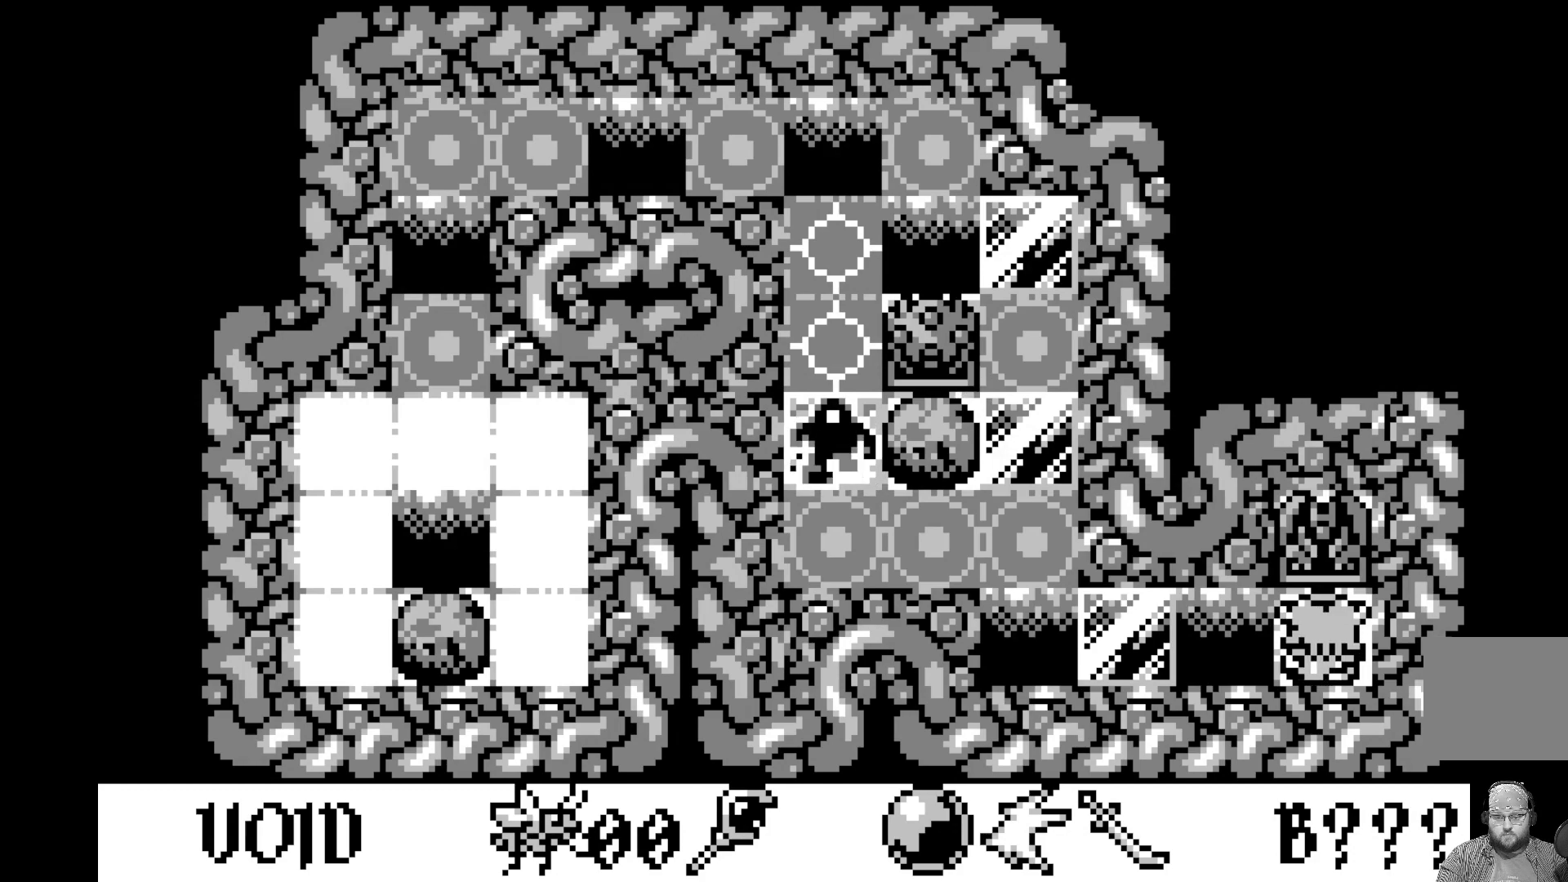
Gameplay with a controller (Xbox layout); each line is a JSON object with the inputs held at the frame after it. "events" lists button and stick changes between this image and that frame as [ms after this image, input, new state], when the widget could be followed in between. Not read: right_stick.
{"buttons": [], "left_stick": "center", "events": [[100, "DPAD_RIGHT", "down"], [200, "DPAD_RIGHT", "up"]]}
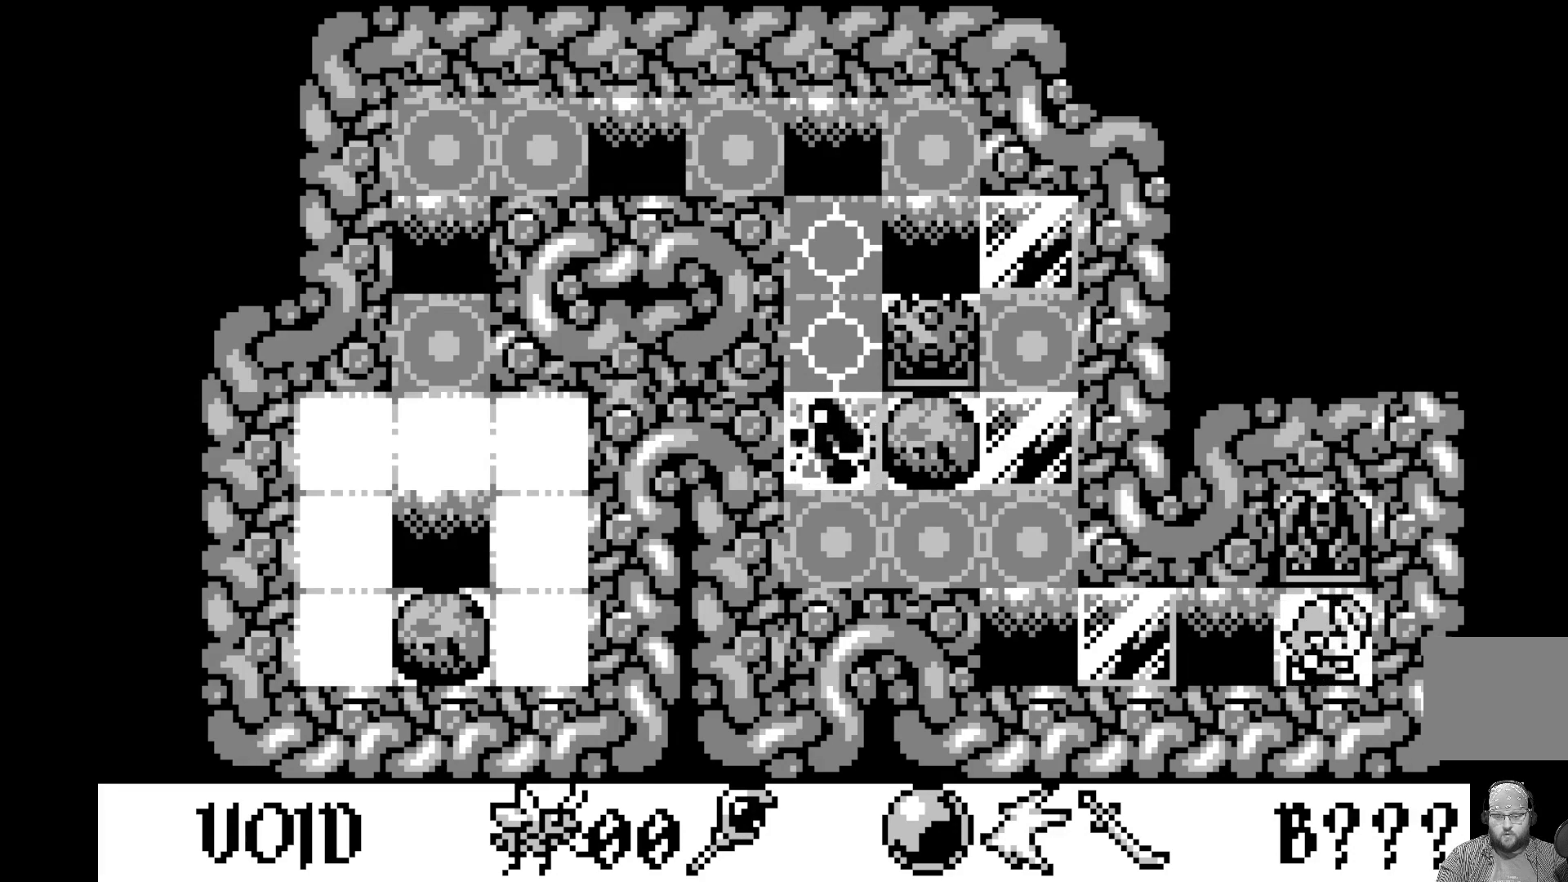
{"buttons": [], "left_stick": "center", "events": [[217, "DPAD_LEFT", "down"], [367, "DPAD_LEFT", "up"]]}
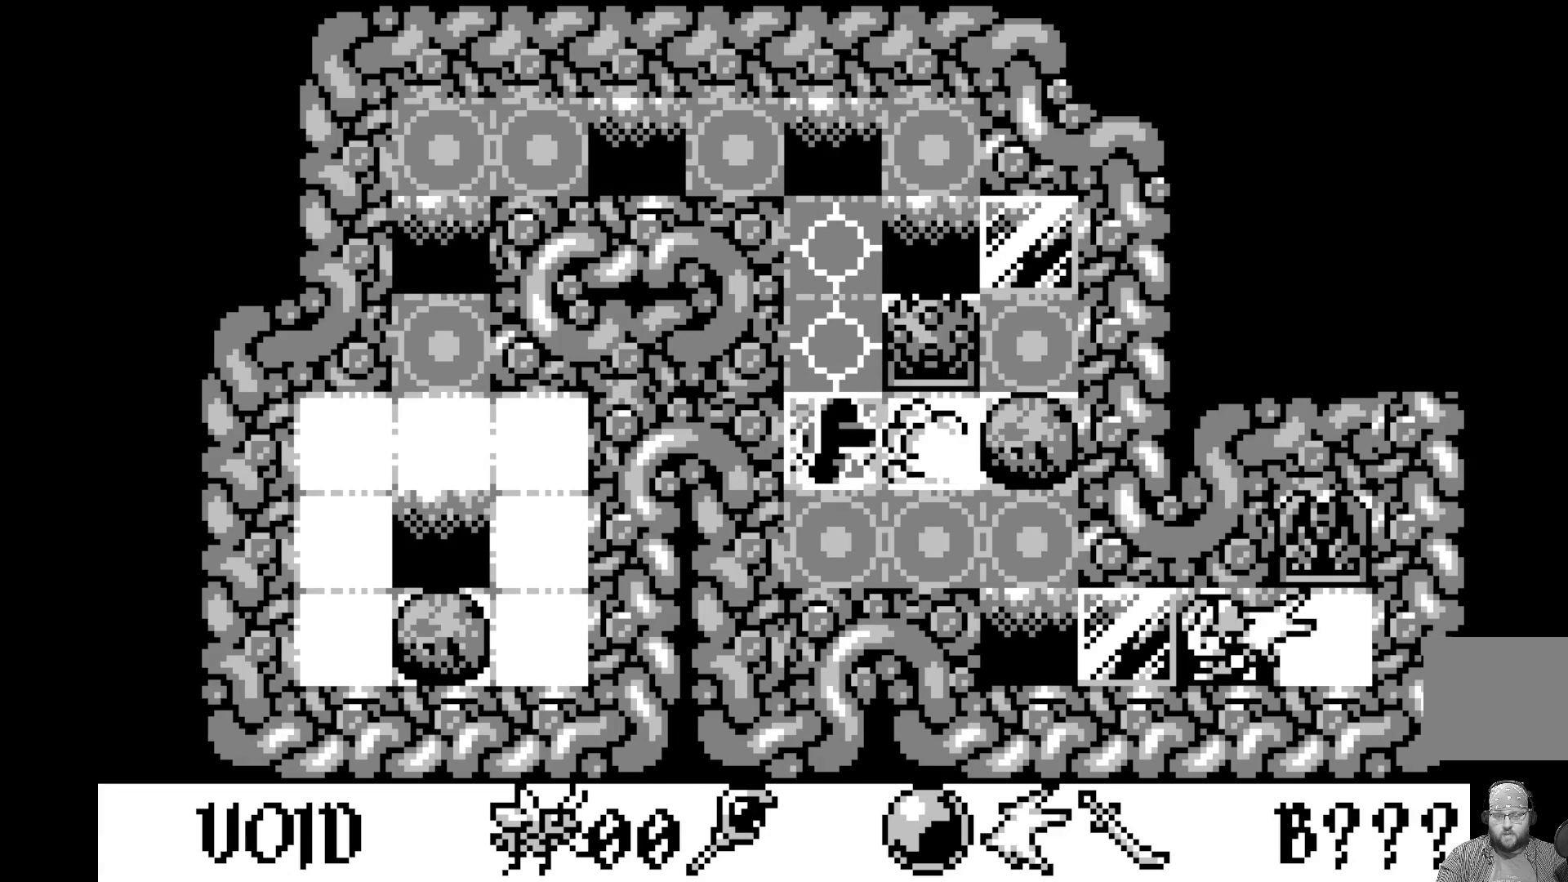
{"buttons": [], "left_stick": "center", "events": []}
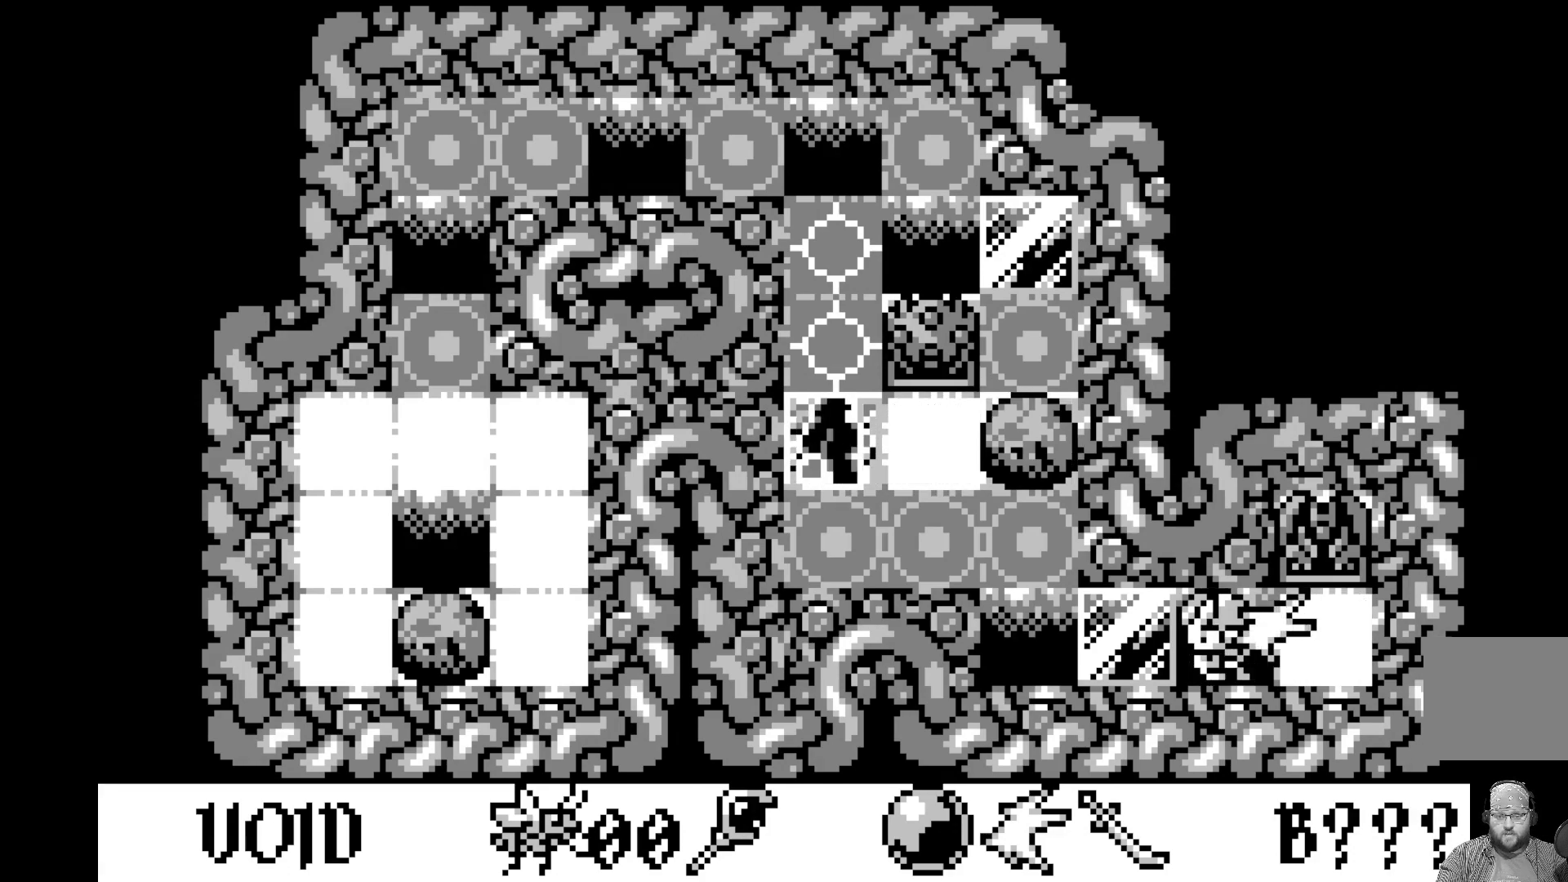
{"buttons": [], "left_stick": "center", "events": []}
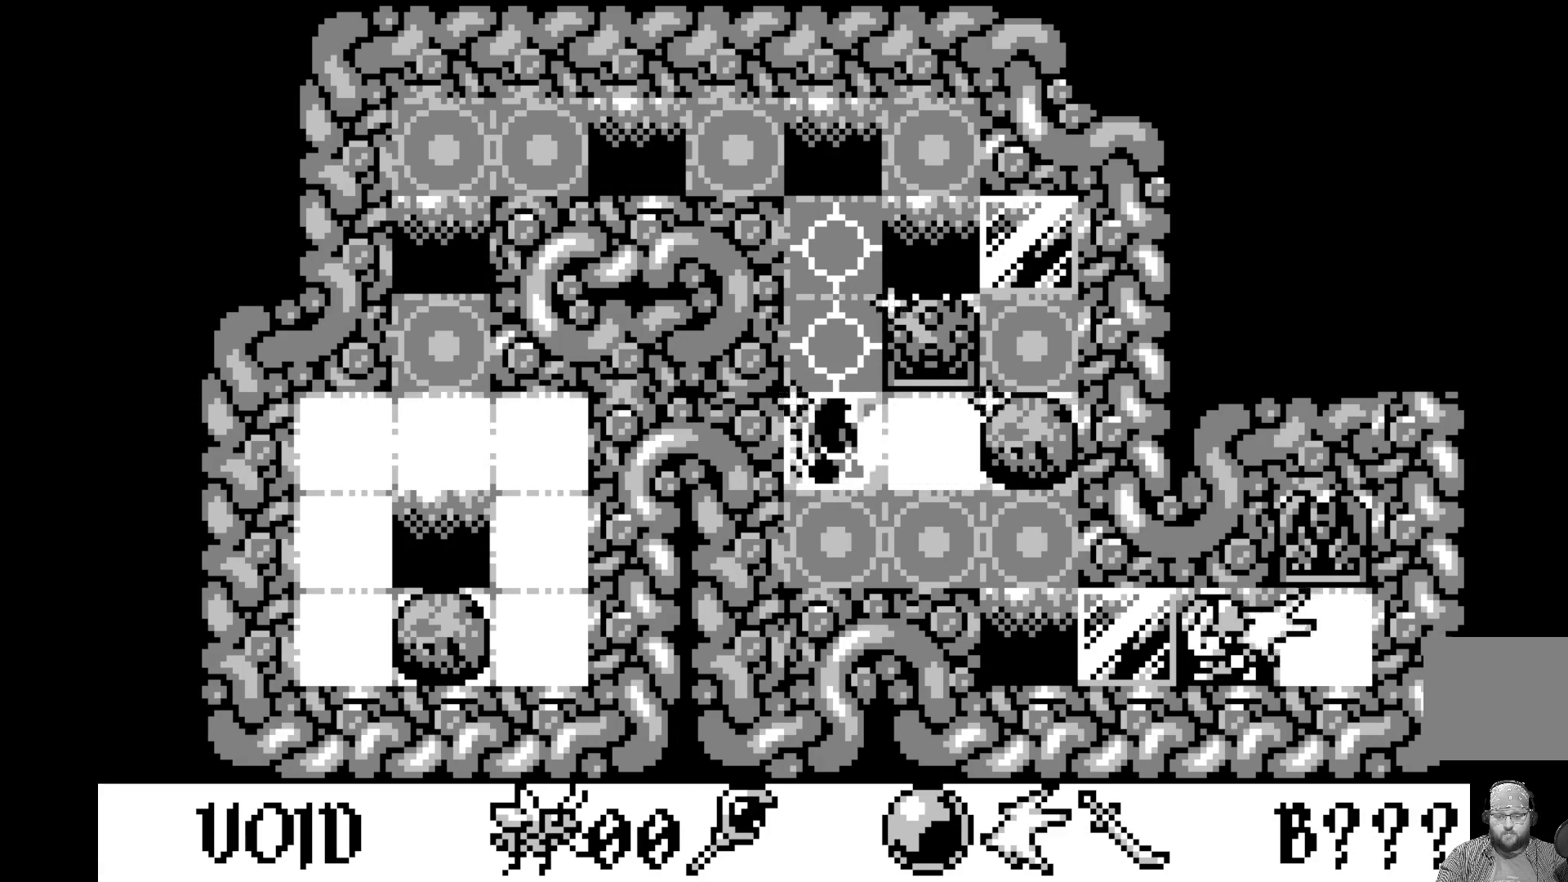
{"buttons": [], "left_stick": "center", "events": [[333, "DPAD_UP", "down"], [467, "DPAD_UP", "up"]]}